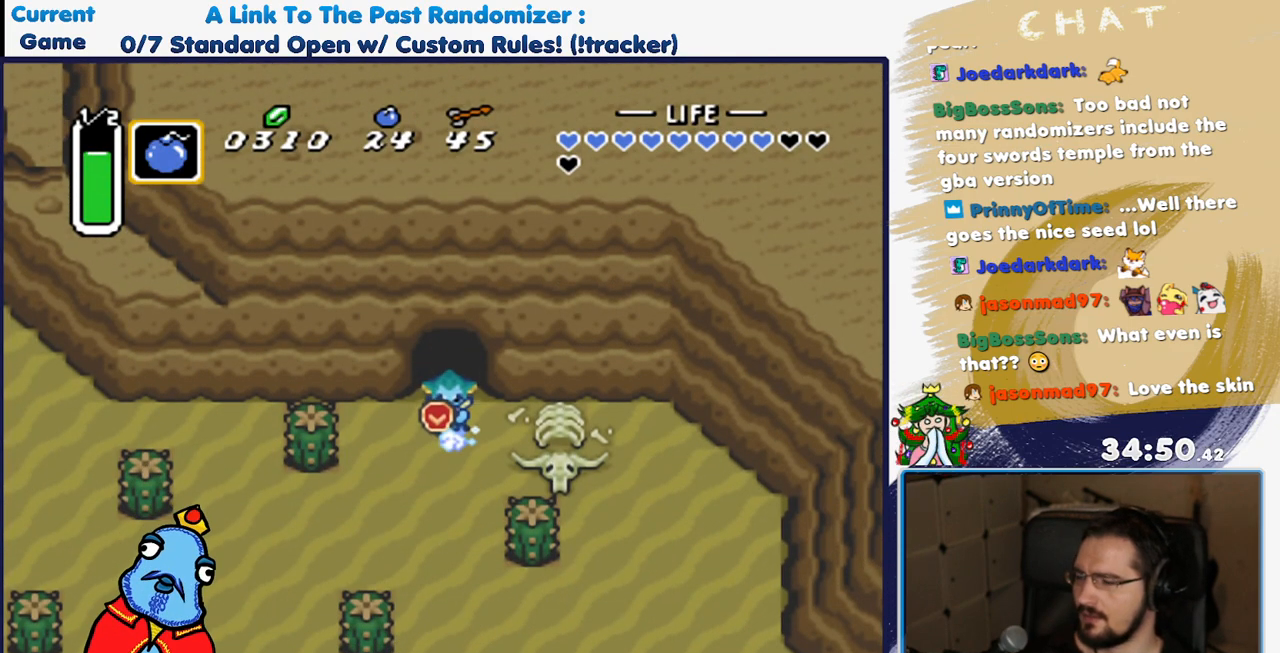
Gameplay with a controller (Nintendo layout); each line is a JSON object with the inputs held at the frame after it (dt_ms = milliseconds from this image to that frame). "events" lists button and stick changes between this image and that frame as [ms after this image, input, new state], when the widget could be followed in between. Not read: L3 R3 SELECT START.
{"dt_ms": 500, "buttons": ["A"], "events": []}
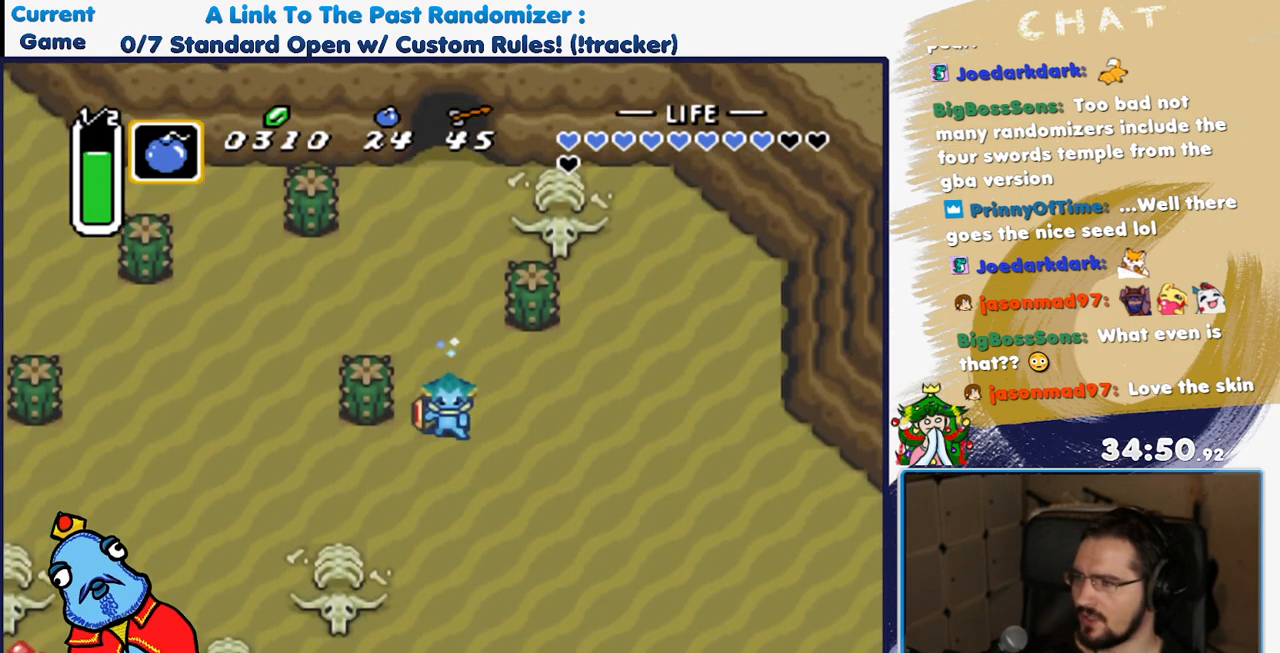
{"dt_ms": 1000, "buttons": []}
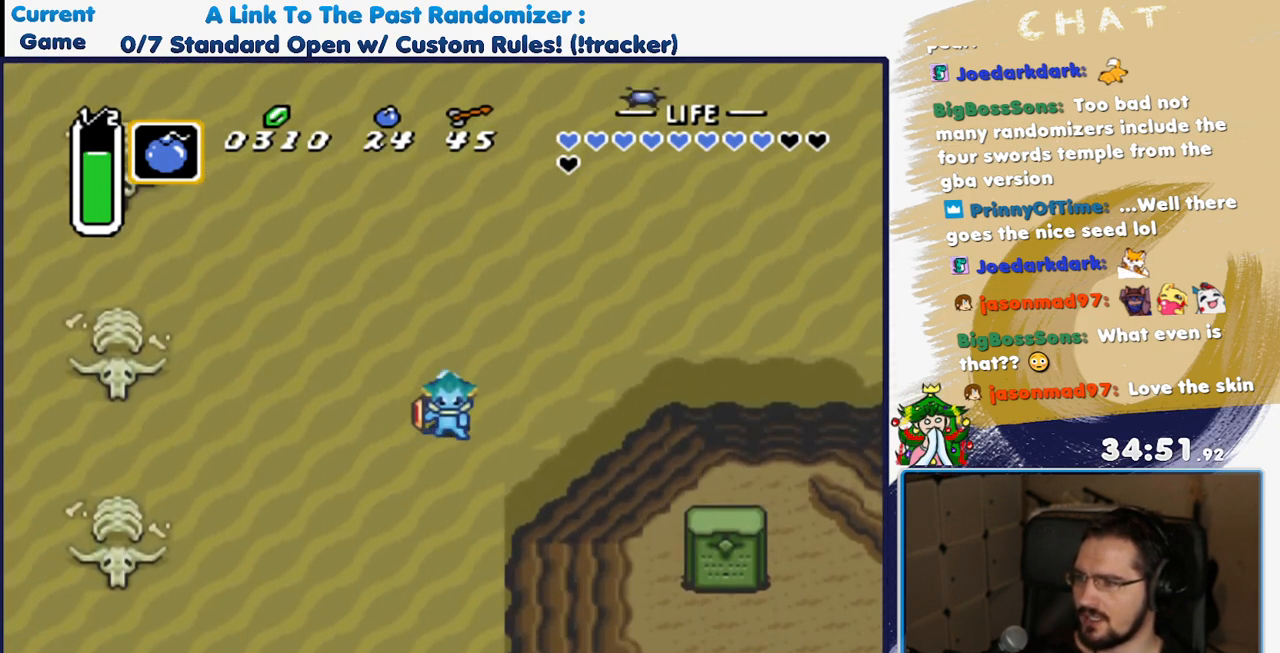
{"dt_ms": 500, "buttons": []}
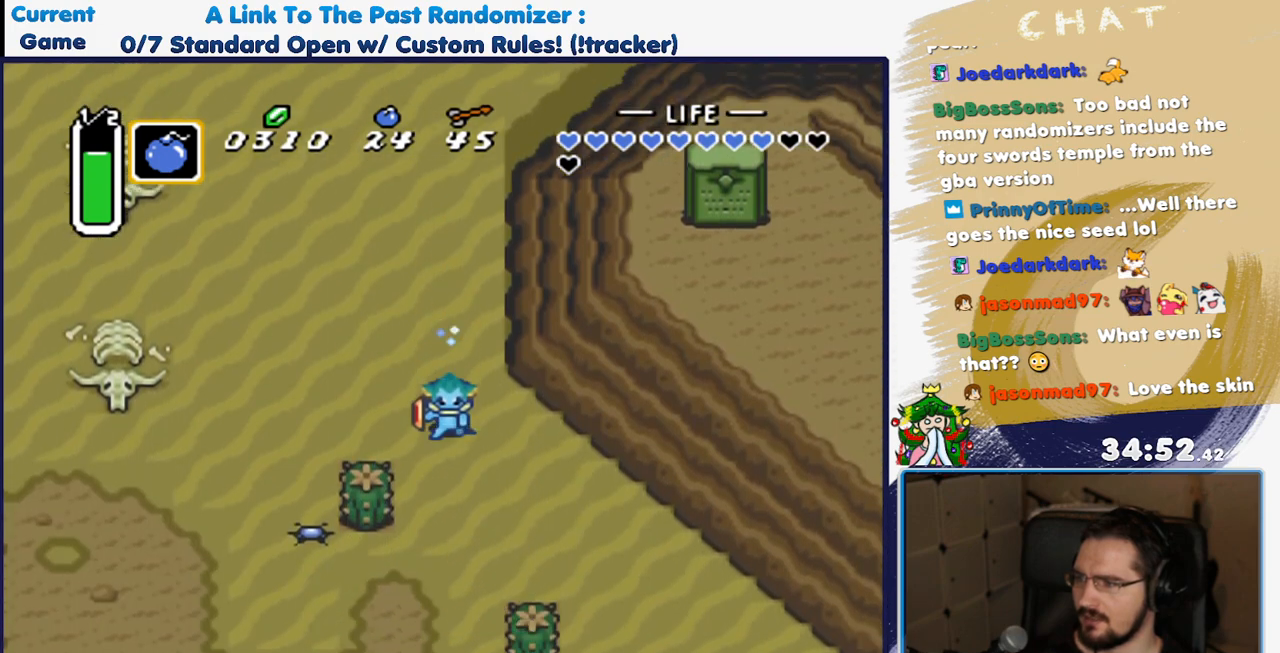
{"dt_ms": 500, "buttons": []}
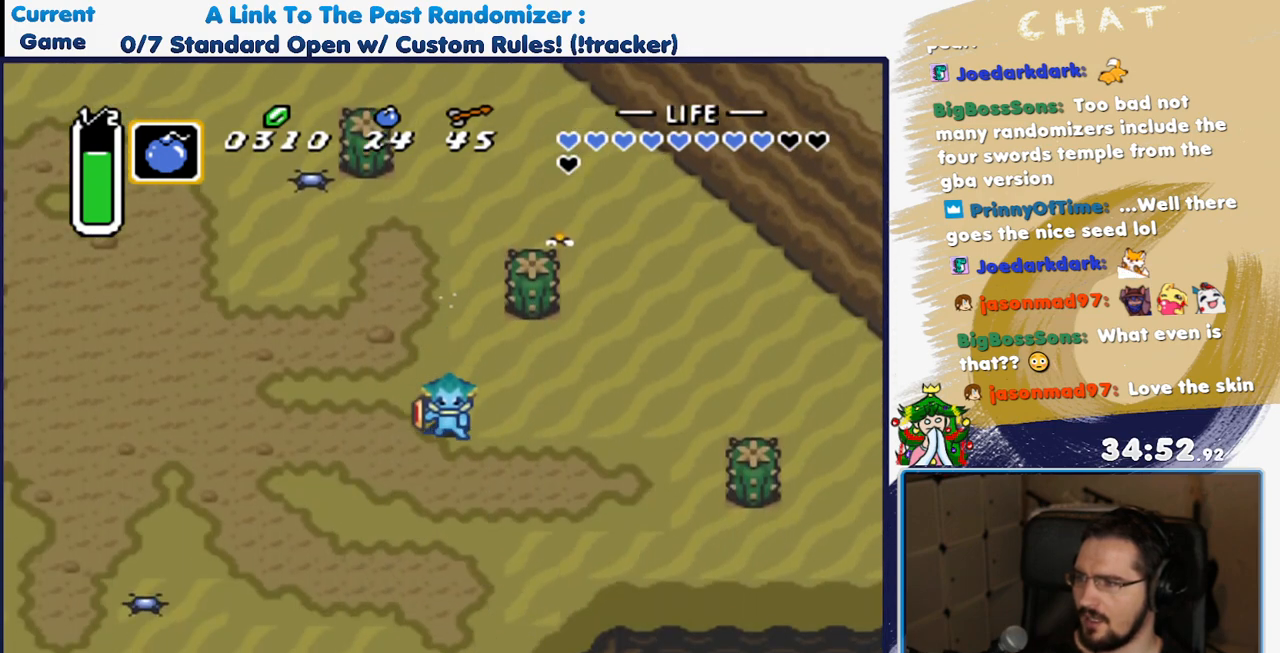
{"dt_ms": 500, "buttons": ["A"], "events": [[217, "DPAD_RIGHT", "down"], [267, "A", "down"], [367, "DPAD_RIGHT", "up"]]}
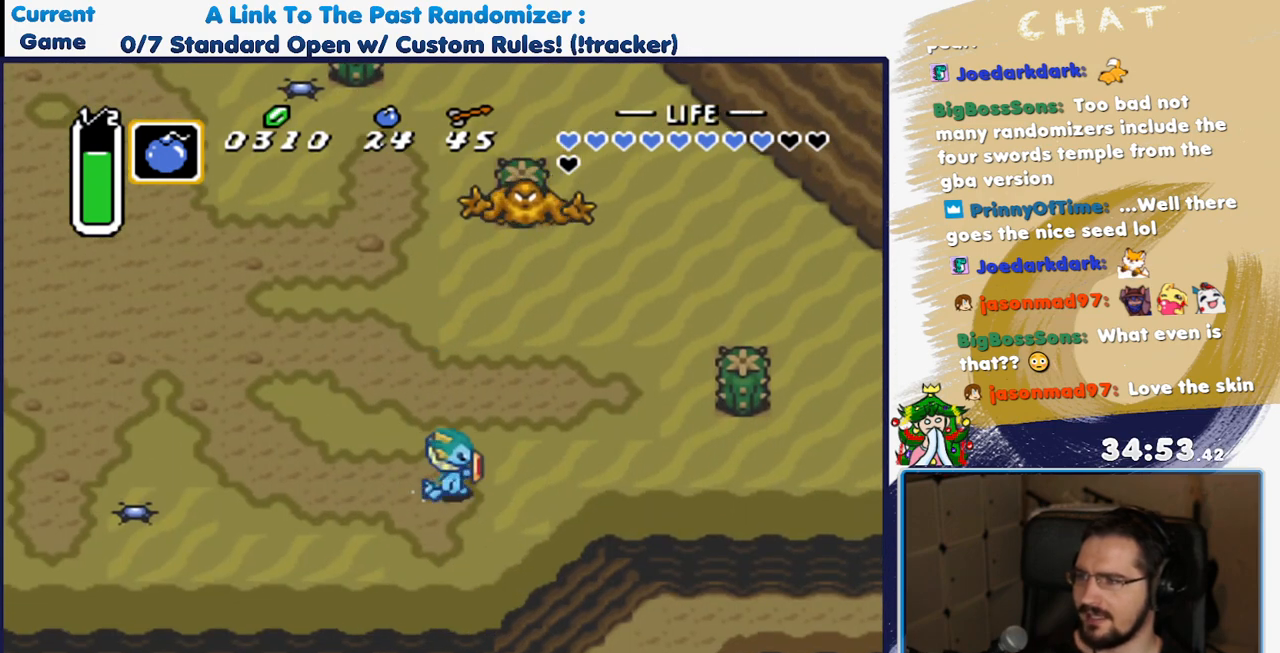
{"dt_ms": 500, "buttons": [], "events": [[467, "A", "up"]]}
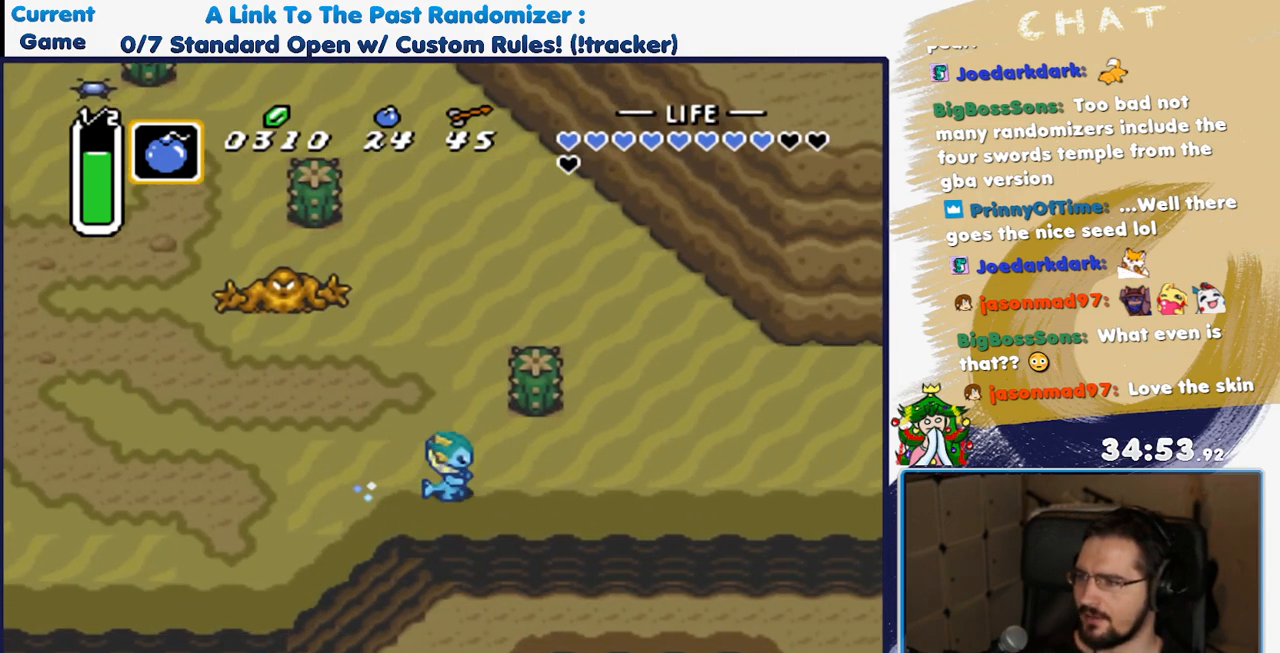
{"dt_ms": 500, "buttons": [], "events": []}
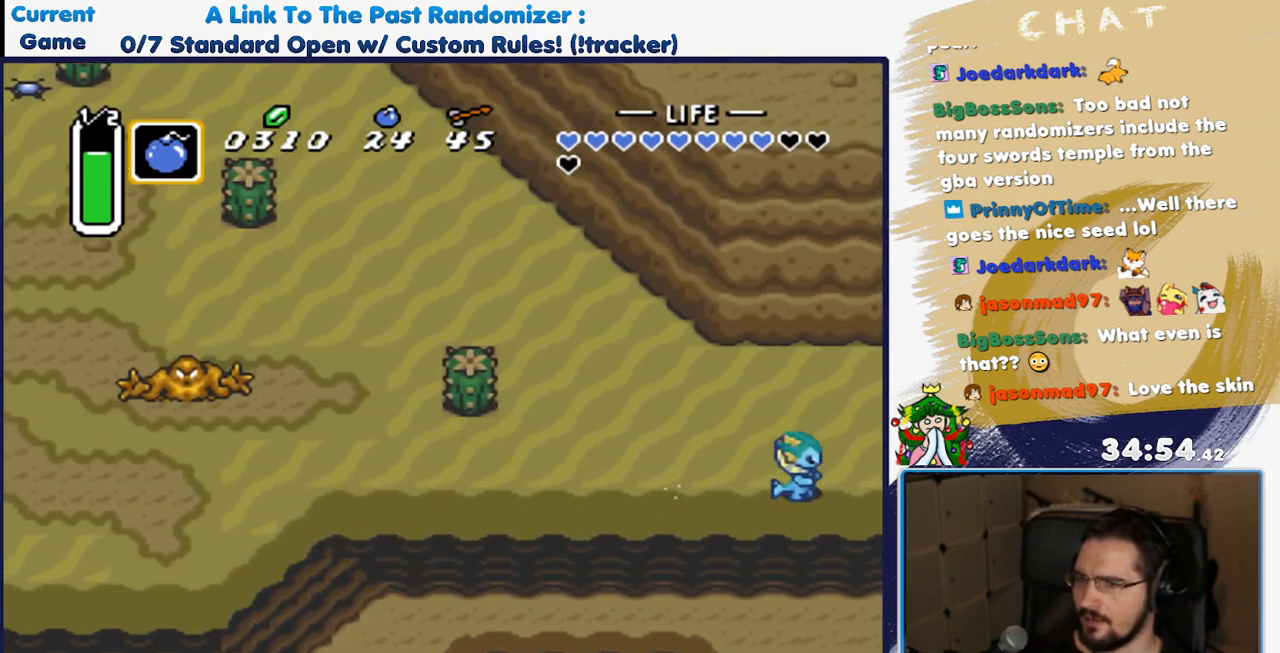
{"dt_ms": 500, "buttons": [], "events": []}
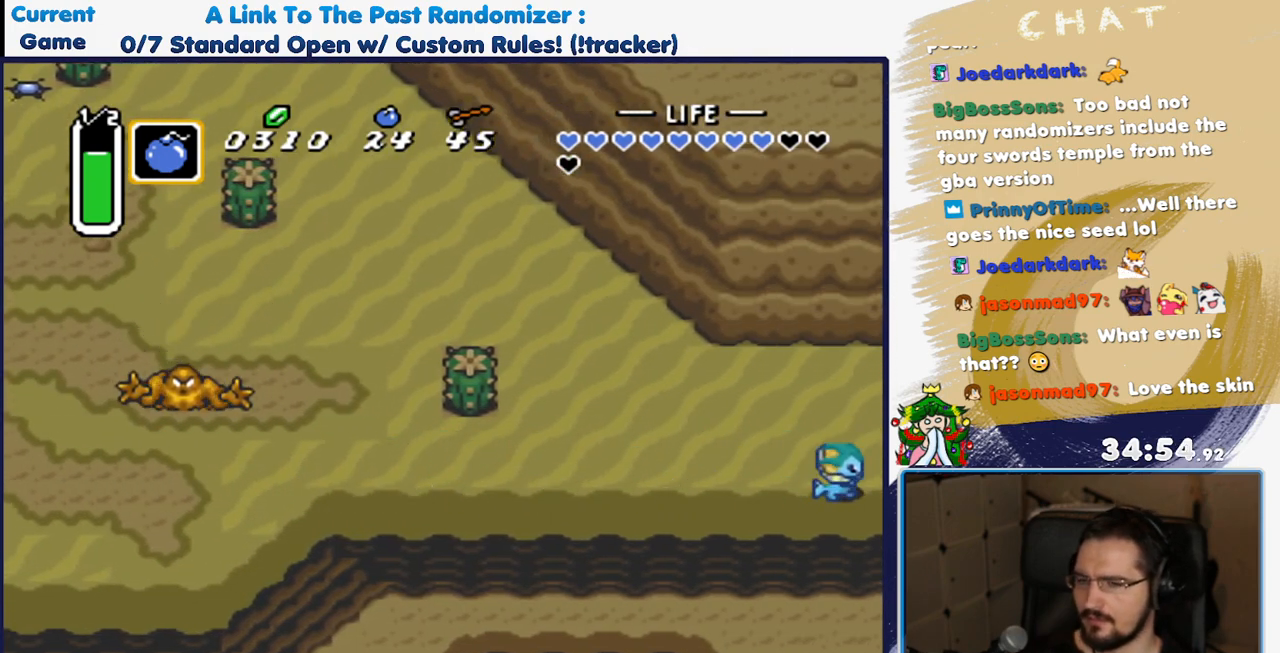
{"dt_ms": 500, "buttons": [], "events": []}
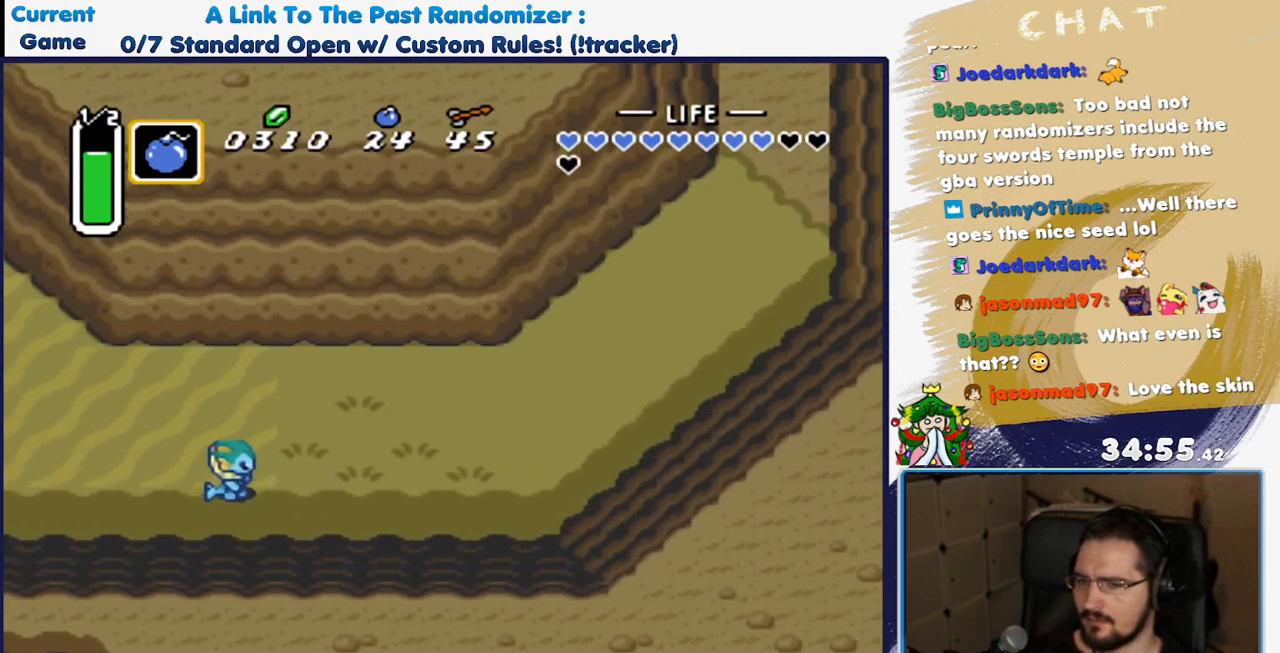
{"dt_ms": 500, "buttons": ["A", "DPAD_RIGHT"], "events": [[383, "DPAD_RIGHT", "down"], [500, "A", "down"]]}
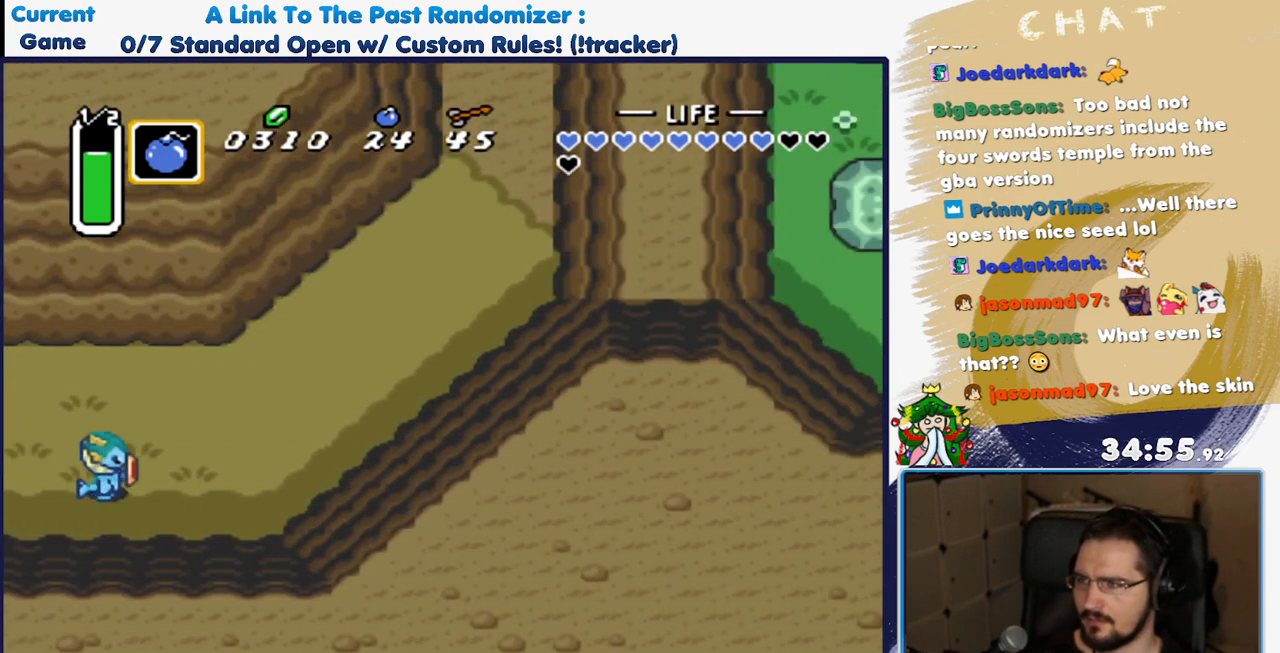
{"dt_ms": 500, "buttons": ["A"], "events": [[17, "DPAD_RIGHT", "up"]]}
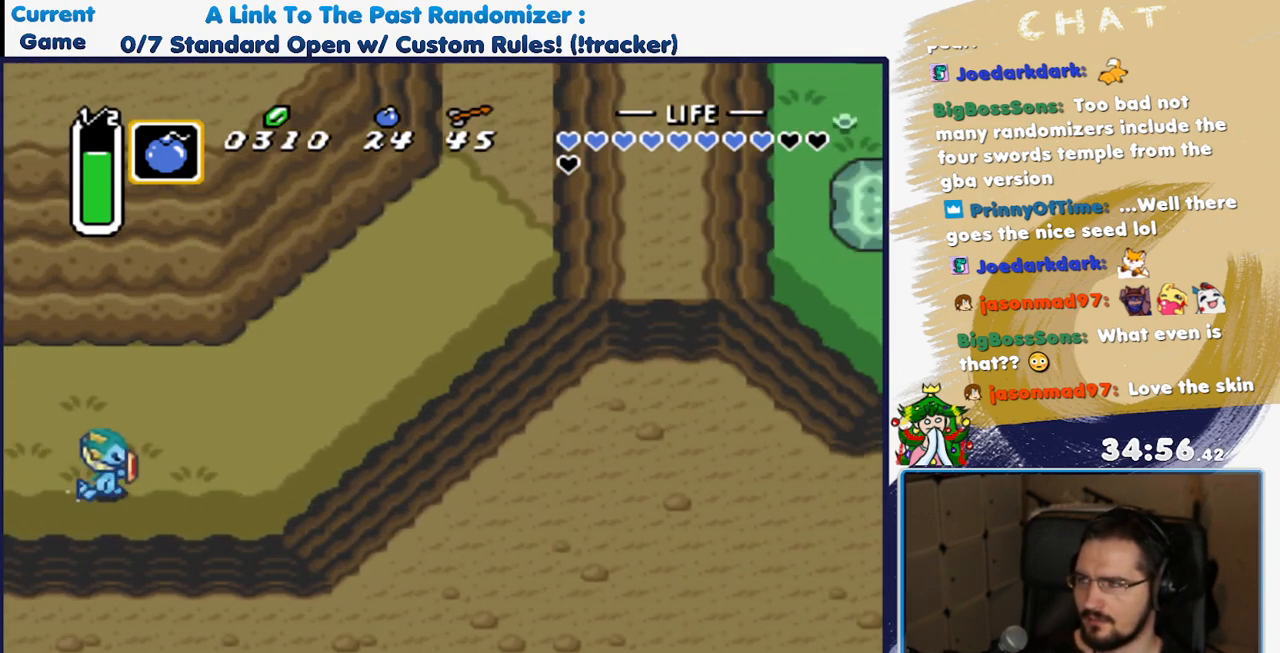
{"dt_ms": 500, "buttons": [], "events": [[400, "A", "up"]]}
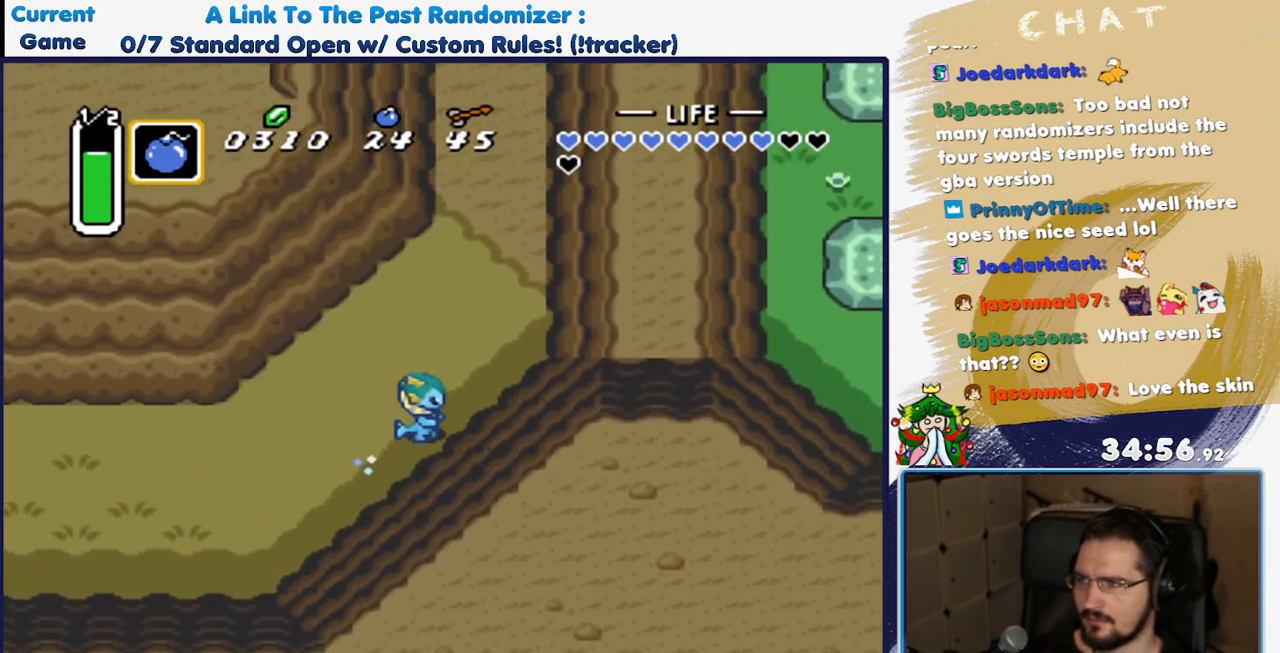
{"dt_ms": 500, "buttons": ["A"]}
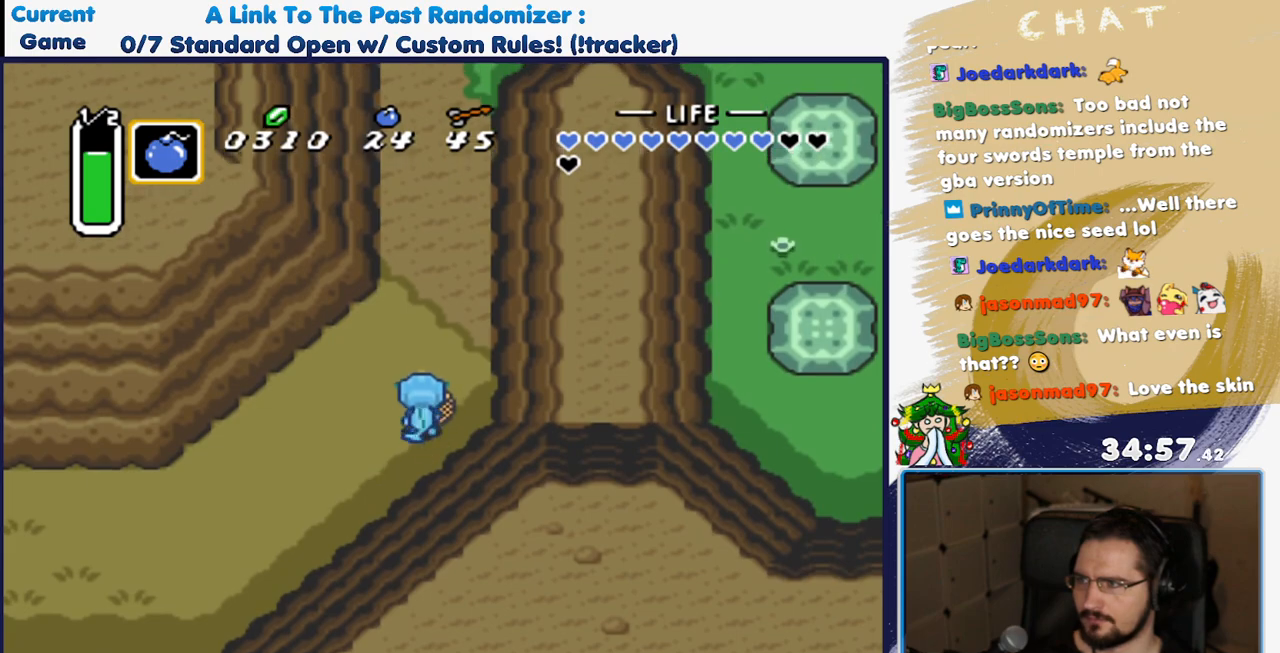
{"dt_ms": 500, "buttons": ["A"], "events": []}
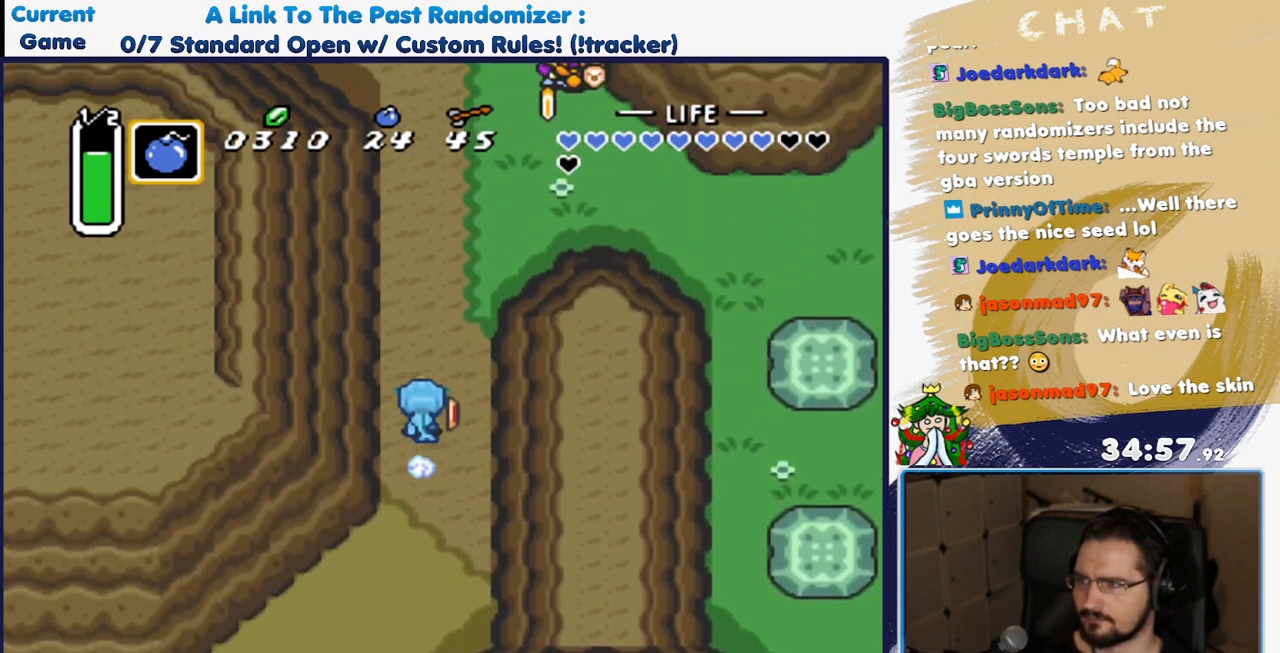
{"dt_ms": 500, "buttons": ["A"], "events": [[133, "A", "up"], [217, "DPAD_RIGHT", "down"], [267, "A", "down"], [317, "DPAD_RIGHT", "up"]]}
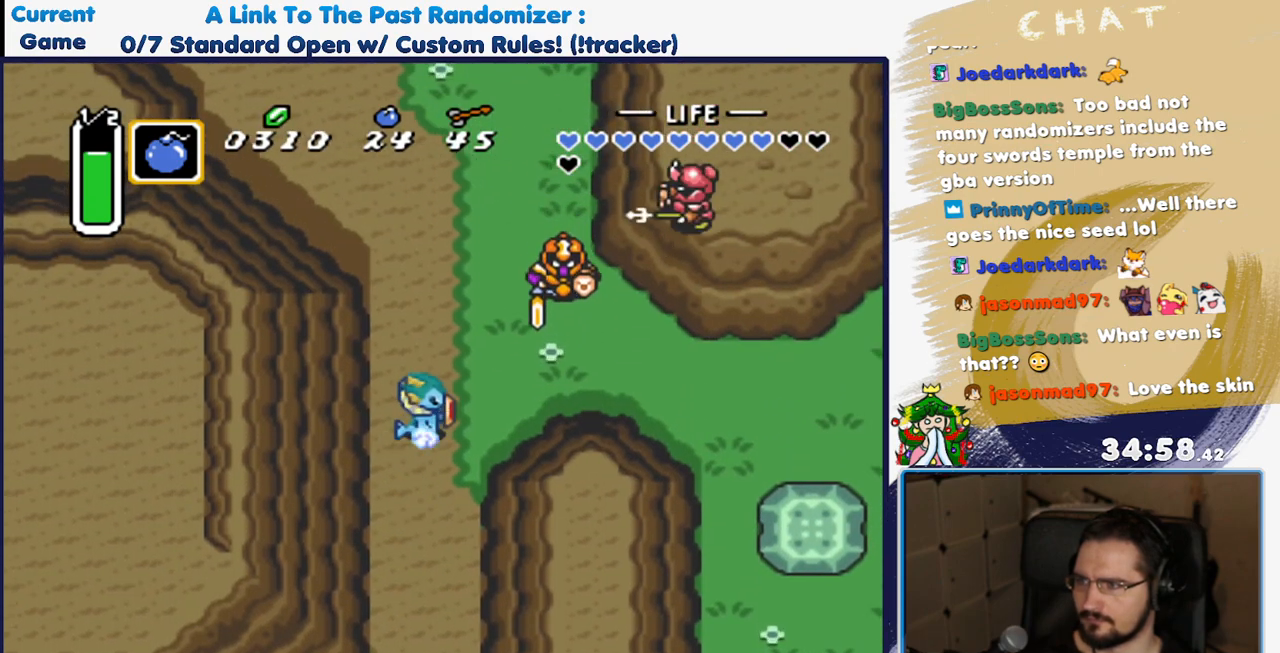
{"dt_ms": 500, "buttons": ["A"], "events": []}
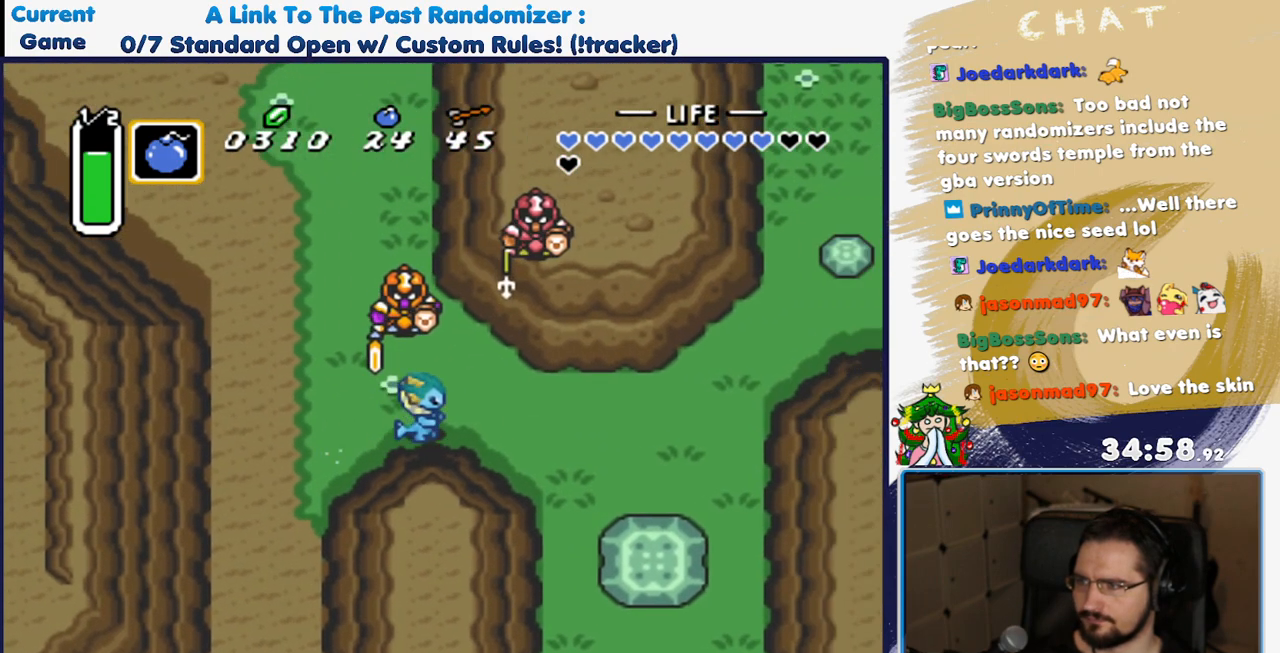
{"dt_ms": 500, "buttons": ["DPAD_UP"], "events": [[17, "A", "up"], [367, "DPAD_UP", "down"]]}
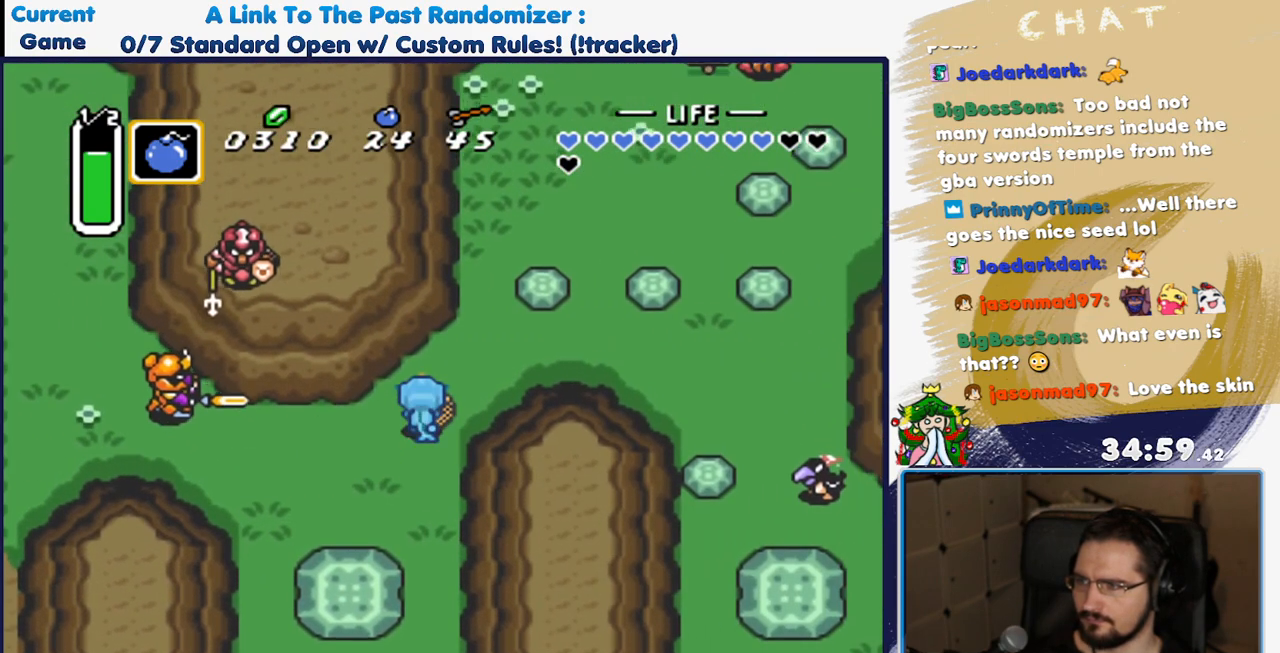
{"dt_ms": 500, "buttons": ["A"], "events": [[17, "DPAD_RIGHT", "down"], [33, "DPAD_UP", "up"], [67, "A", "down"], [150, "DPAD_RIGHT", "up"]]}
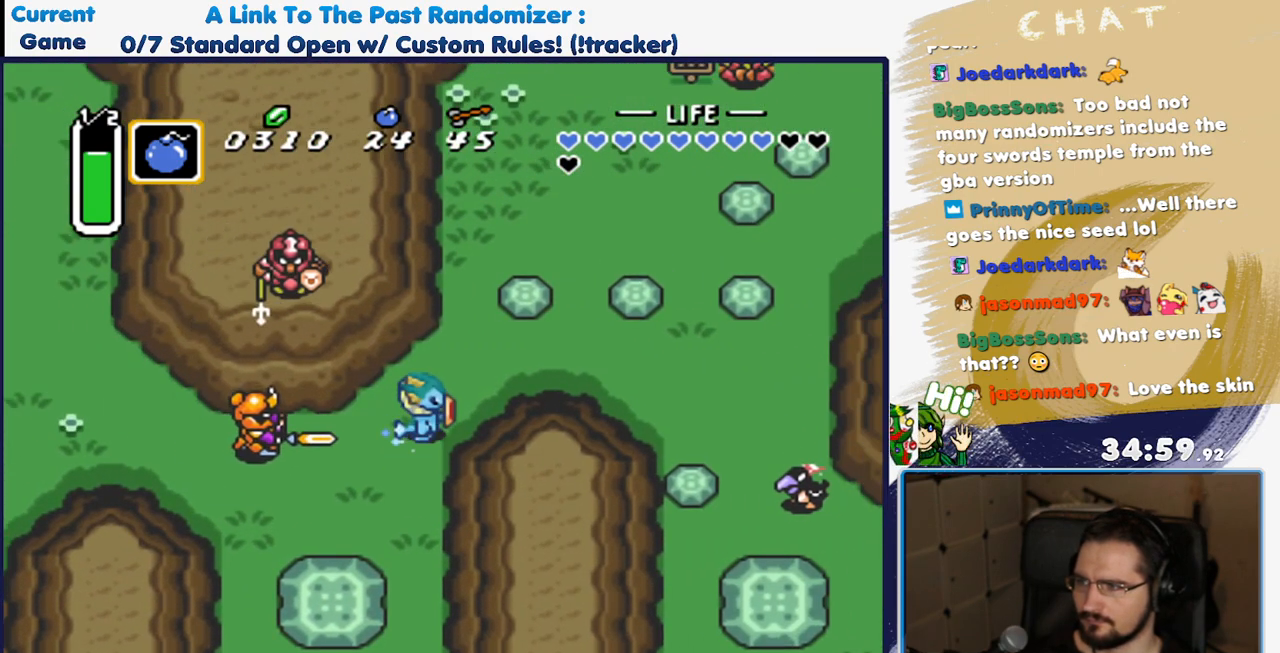
{"dt_ms": 500, "buttons": [], "events": [[333, "A", "up"]]}
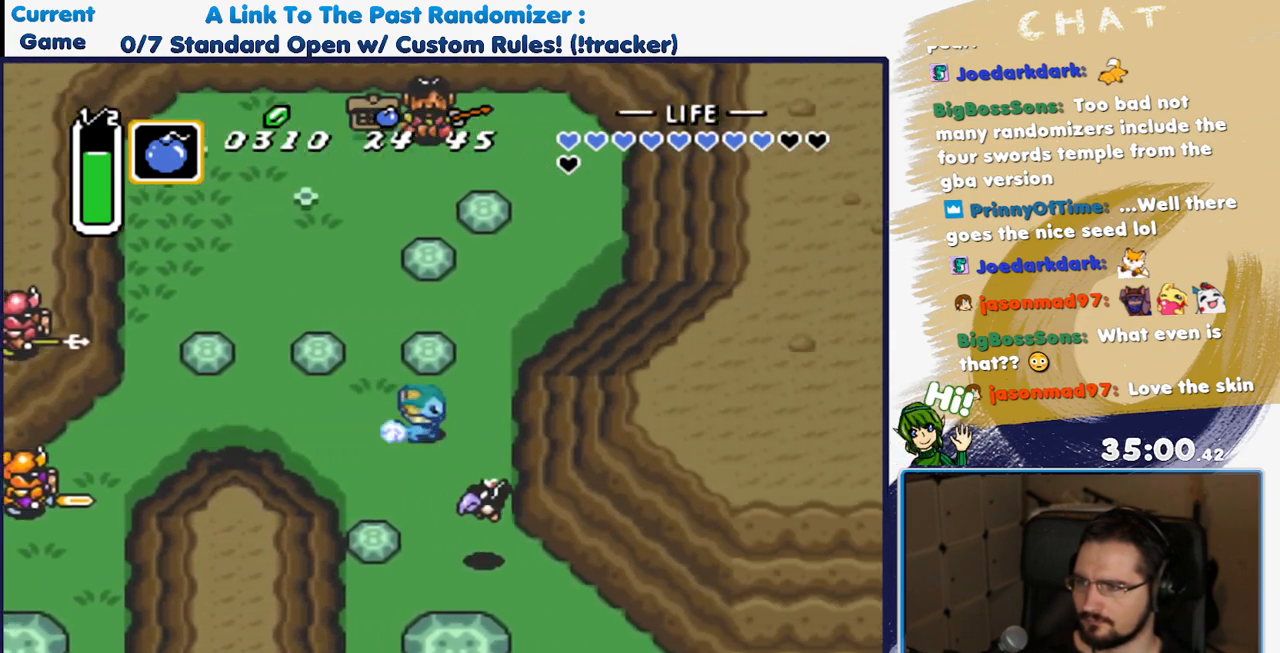
{"dt_ms": 1000, "buttons": ["DPAD_DOWN", "DPAD_RIGHT"]}
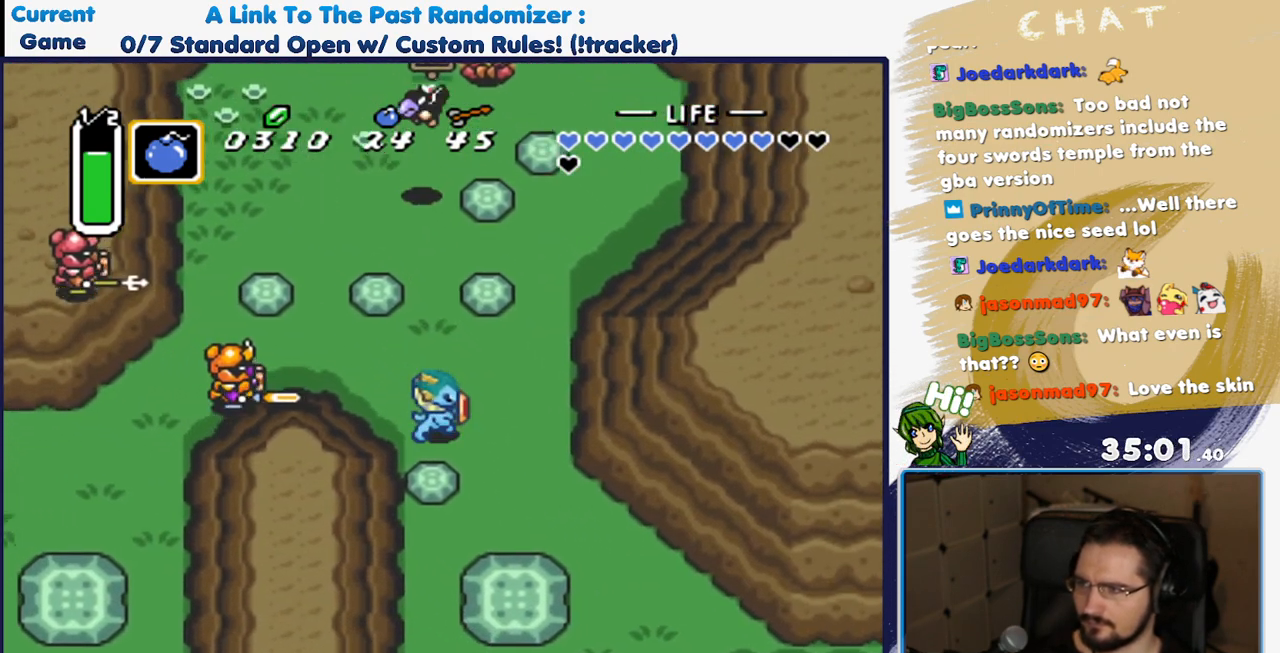
{"dt_ms": 500, "buttons": ["DPAD_DOWN", "DPAD_RIGHT"], "events": []}
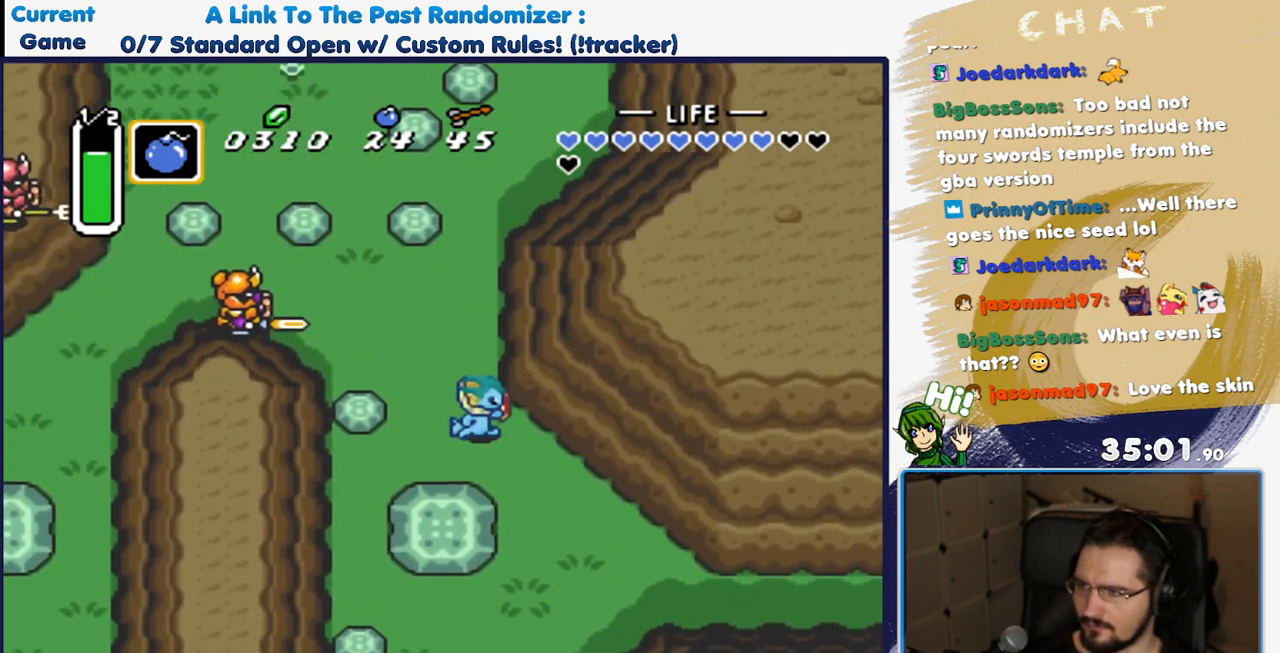
{"dt_ms": 500, "buttons": ["A"], "events": [[17, "A", "down"], [100, "DPAD_DOWN", "up"], [100, "DPAD_RIGHT", "up"]]}
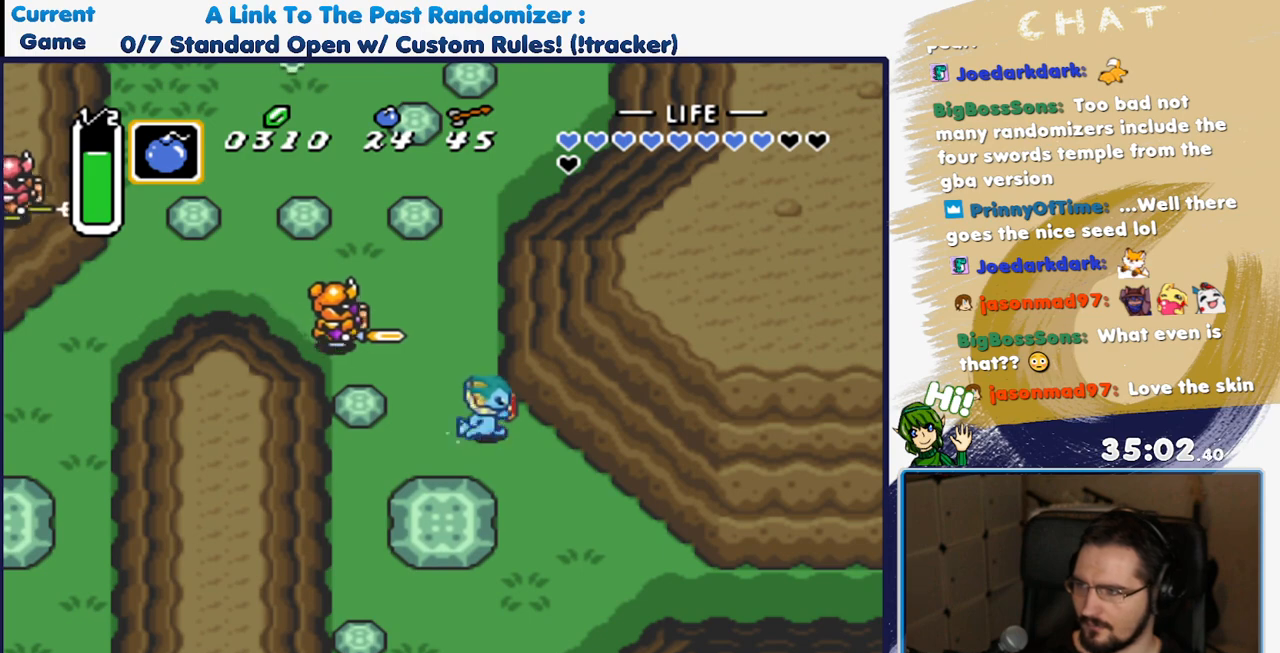
{"dt_ms": 500, "buttons": [], "events": [[250, "A", "up"]]}
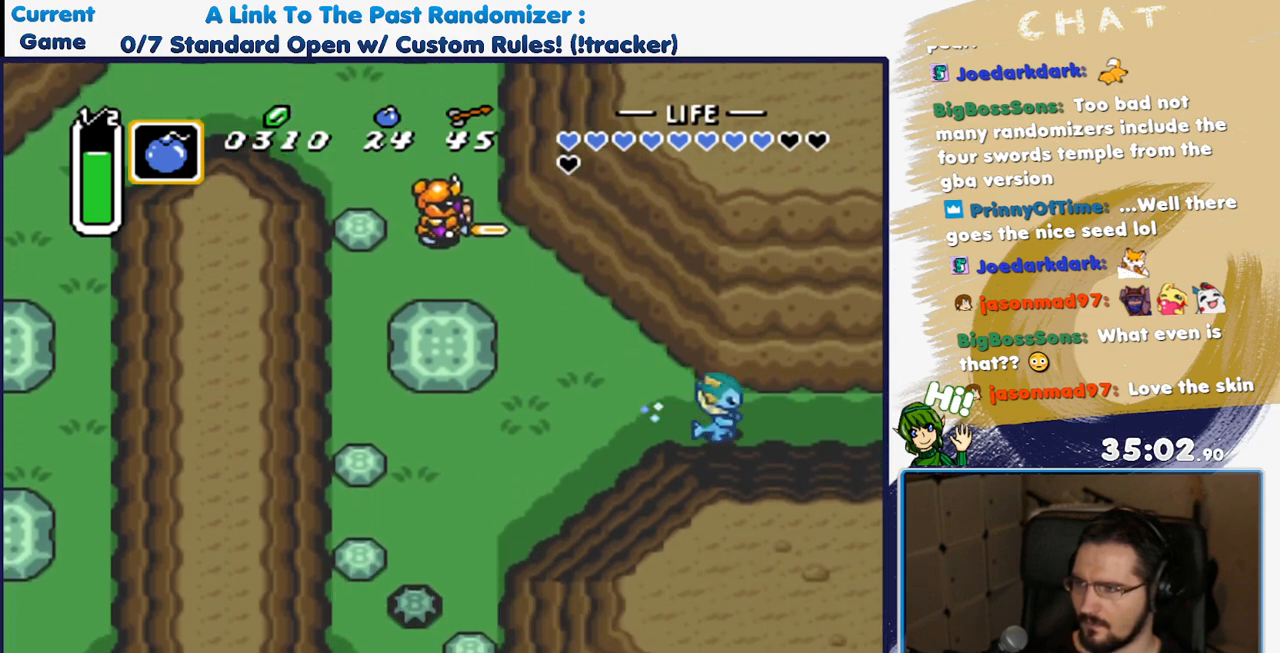
{"dt_ms": 500, "buttons": [], "events": []}
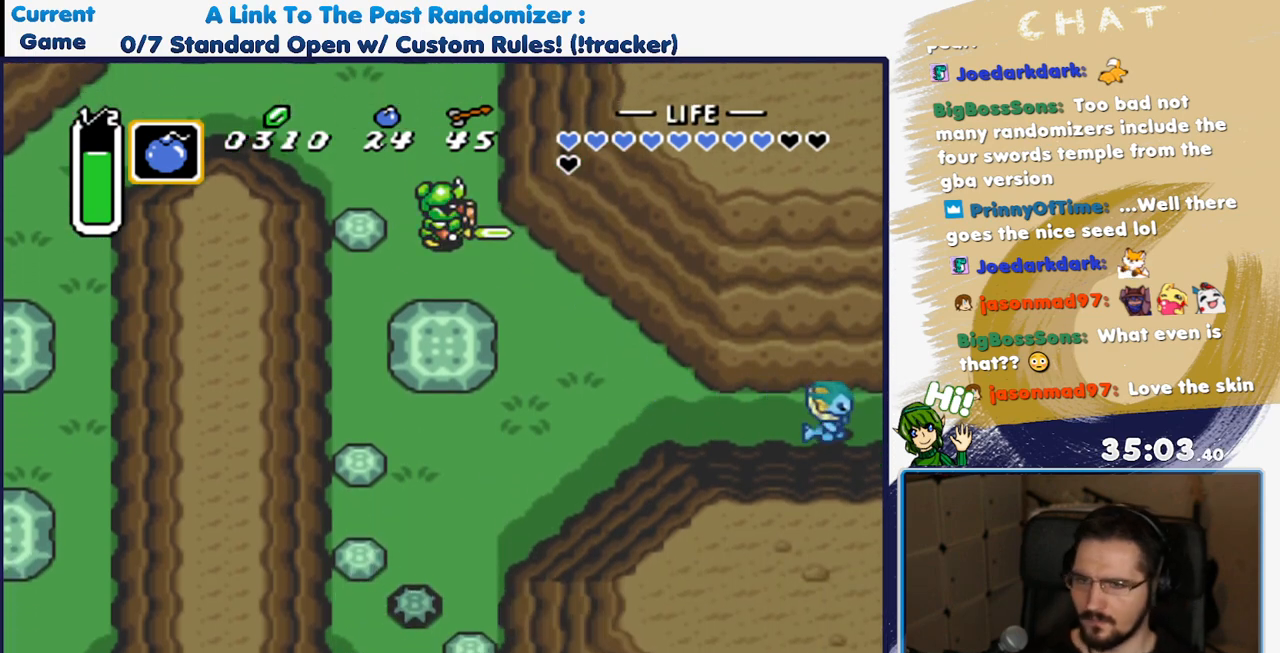
{"dt_ms": 500, "buttons": [], "events": []}